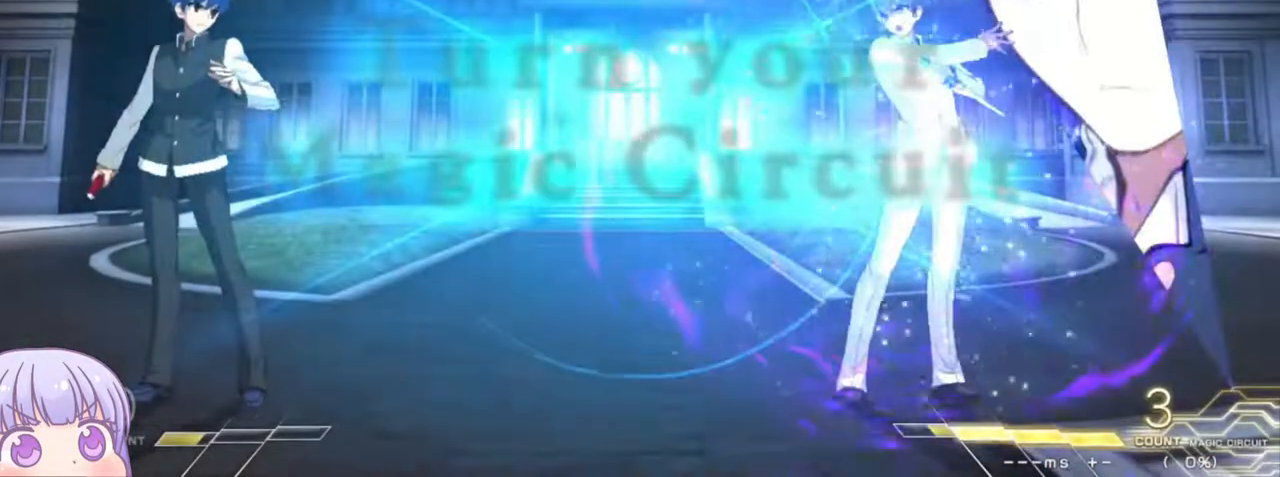
Gameplay with a controller (arcade stick); each line is a JSON object with the inputs held at the frame after it (dt_ms = milliseconds from this image to that frame). "events" lists button and stick changes between this image and that frame as [ms after this image, input, new state], when the widget could be followed in between. Not read: L3 R3.
{"dt_ms": 500, "buttons": [], "left_stick": "center", "events": []}
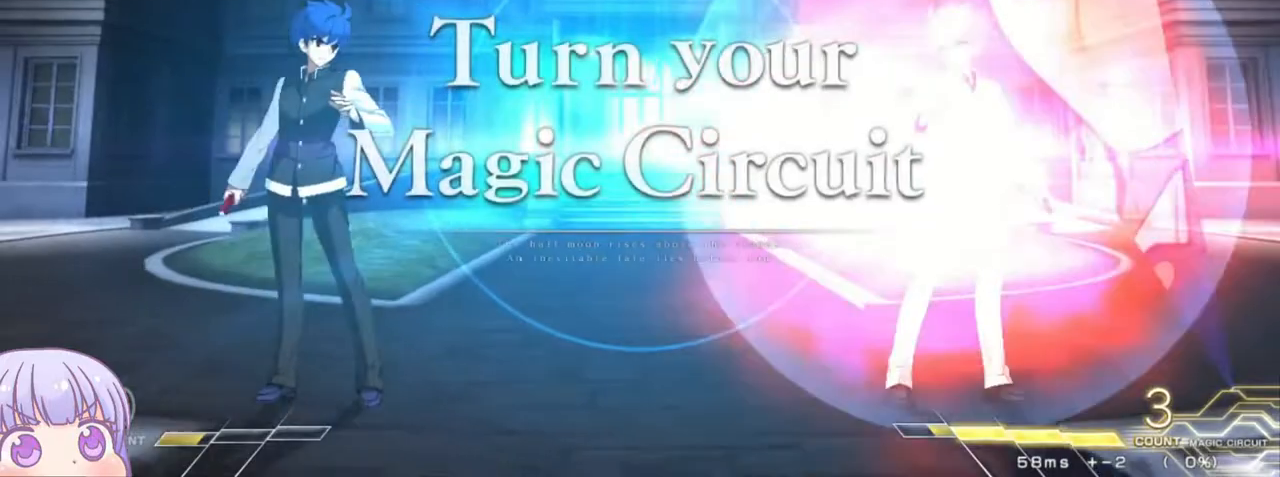
{"dt_ms": 500, "buttons": [], "left_stick": "center", "events": [[233, "left_stick", "right"], [283, "left_stick", "up-right"], [467, "left_stick", "center"]]}
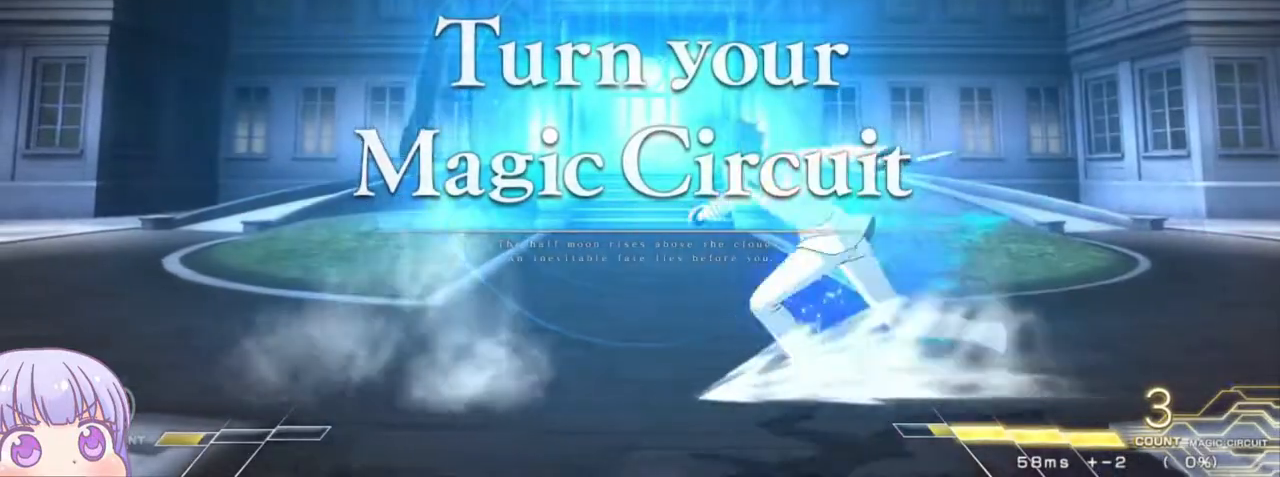
{"dt_ms": 500, "buttons": [], "left_stick": "down-left", "events": [[100, "left_stick", "left"], [233, "left_stick", "down-left"]]}
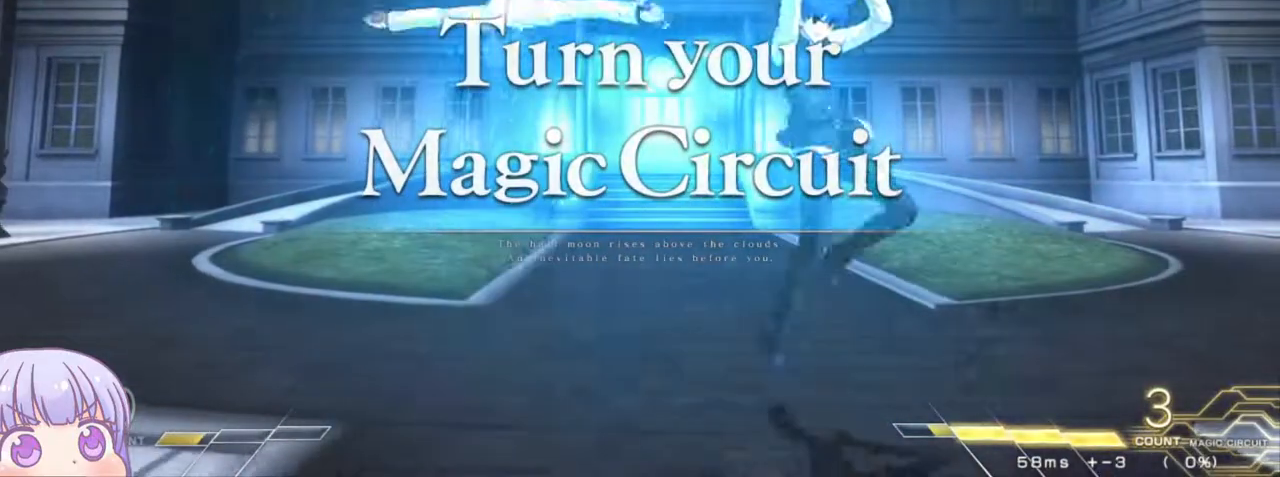
{"dt_ms": 500, "buttons": [], "left_stick": "up-right", "events": [[200, "left_stick", "right"], [400, "left_stick", "up-right"]]}
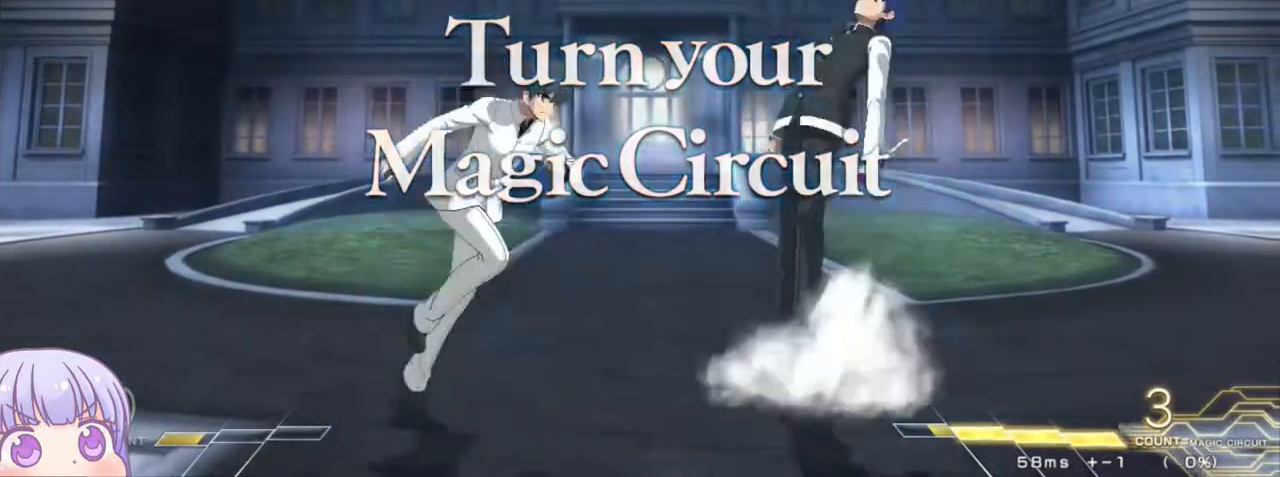
{"dt_ms": 500, "buttons": [], "left_stick": "down-right", "events": [[217, "left_stick", "down-right"]]}
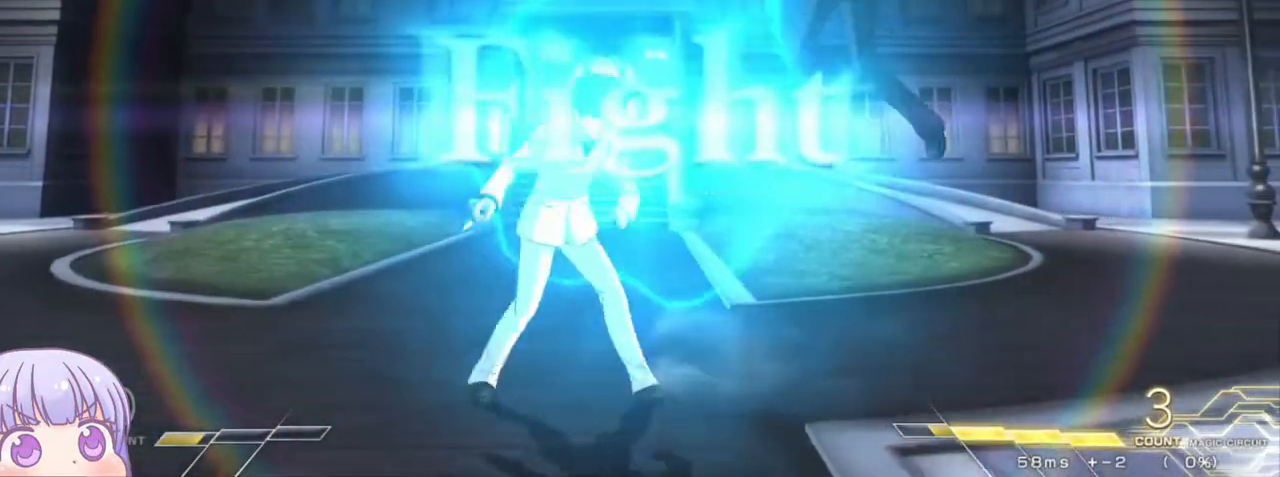
{"dt_ms": 500, "buttons": [], "left_stick": "down-right", "events": []}
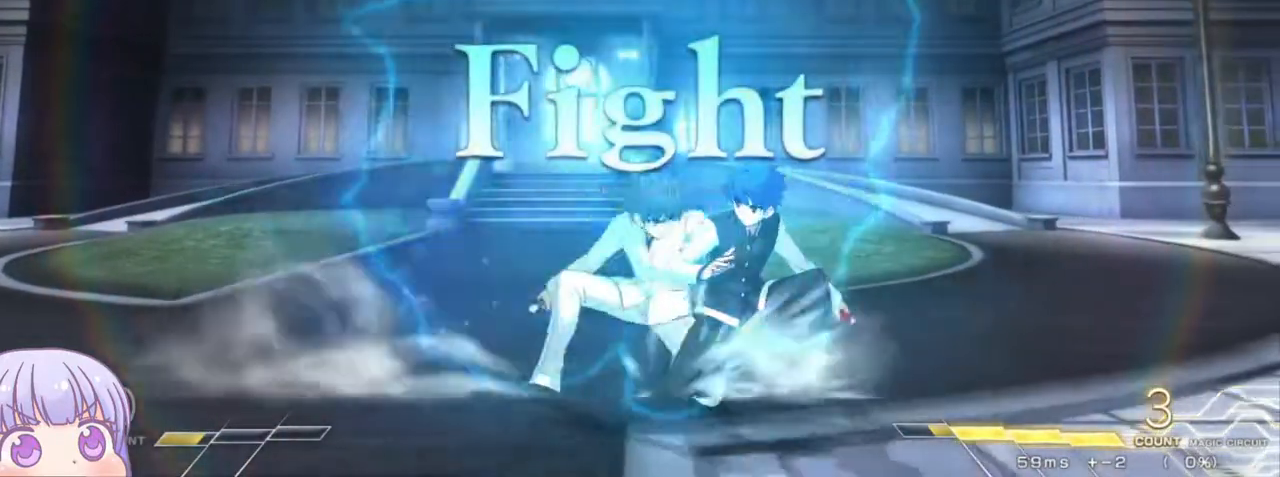
{"dt_ms": 500, "buttons": [], "left_stick": "down-right", "events": [[33, "left_stick", "left"], [100, "left_stick", "up-left"], [250, "left_stick", "down-right"]]}
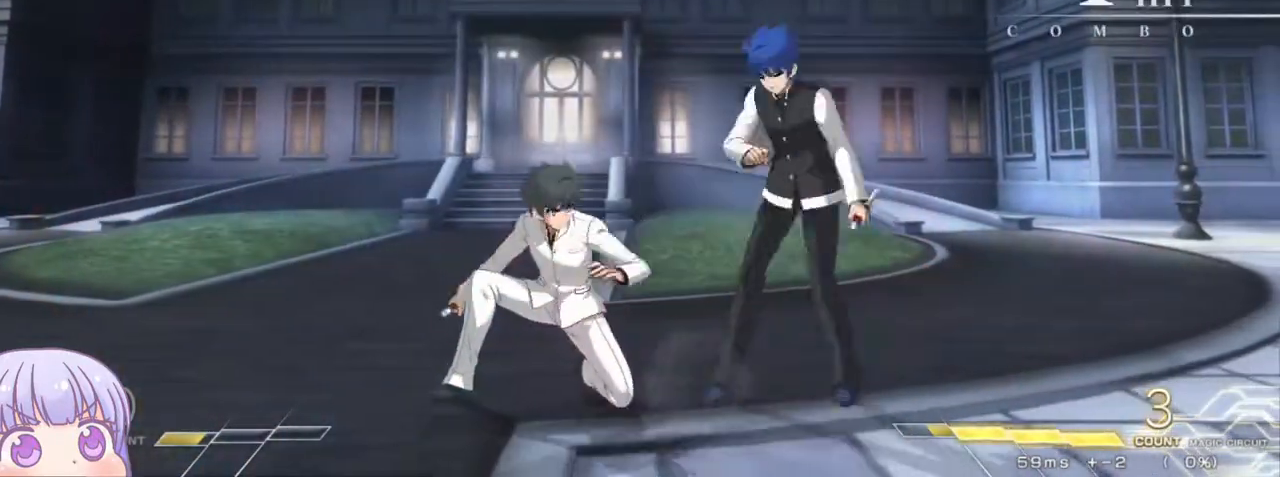
{"dt_ms": 500, "buttons": [], "left_stick": "down-right", "events": []}
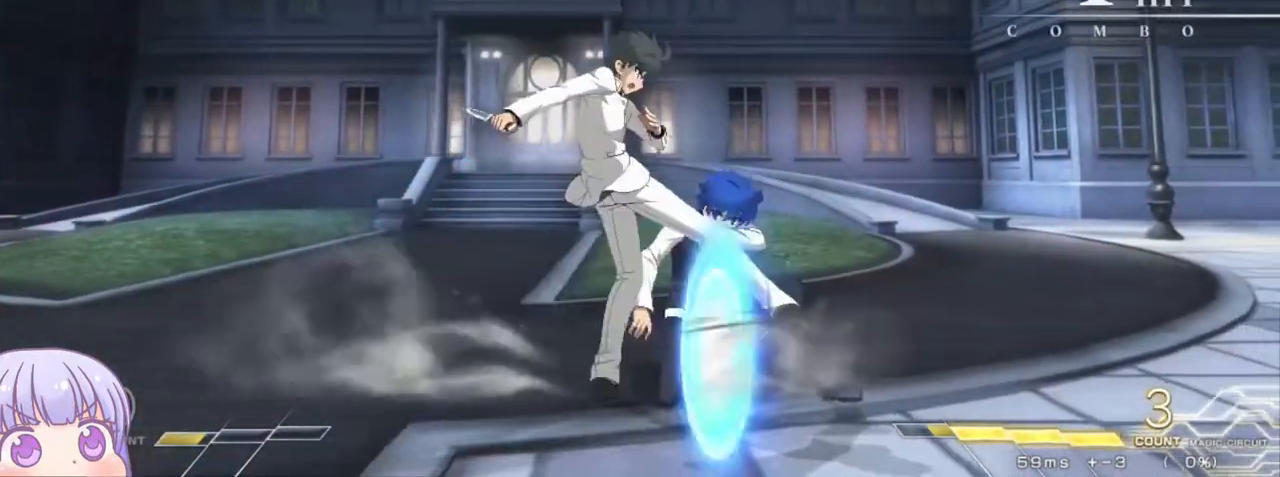
{"dt_ms": 500, "buttons": [], "left_stick": "down-right", "events": []}
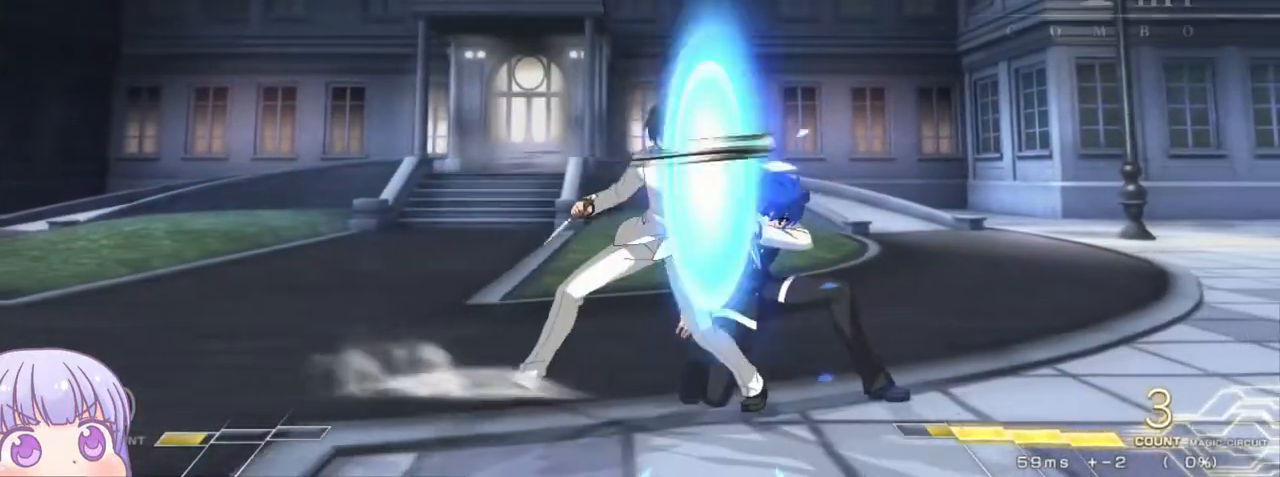
{"dt_ms": 500, "buttons": [], "left_stick": "down-right", "events": []}
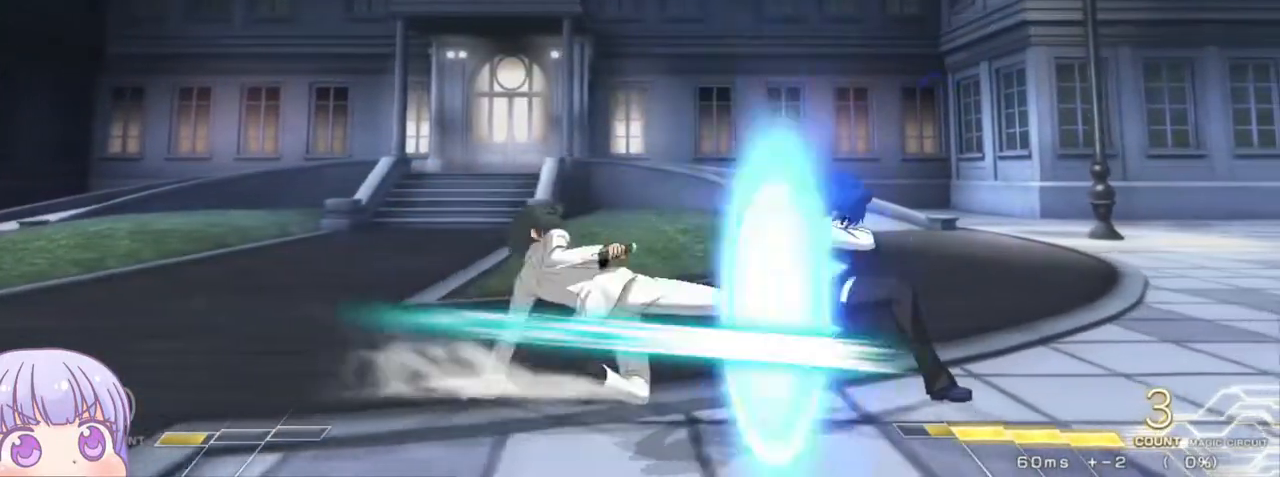
{"dt_ms": 500, "buttons": [], "left_stick": "down-right", "events": []}
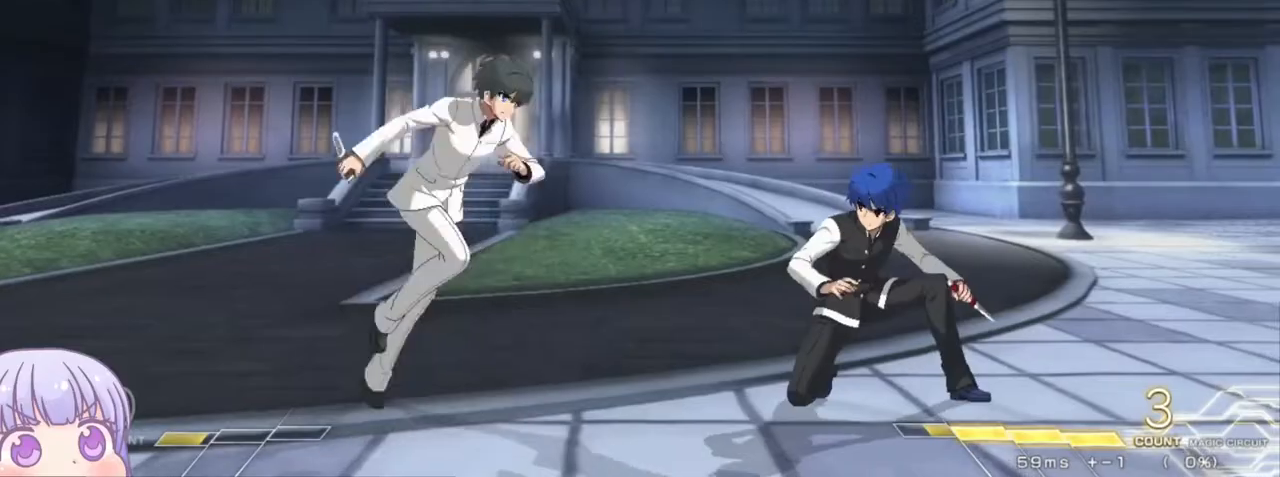
{"dt_ms": 500, "buttons": [], "left_stick": "down-right", "events": []}
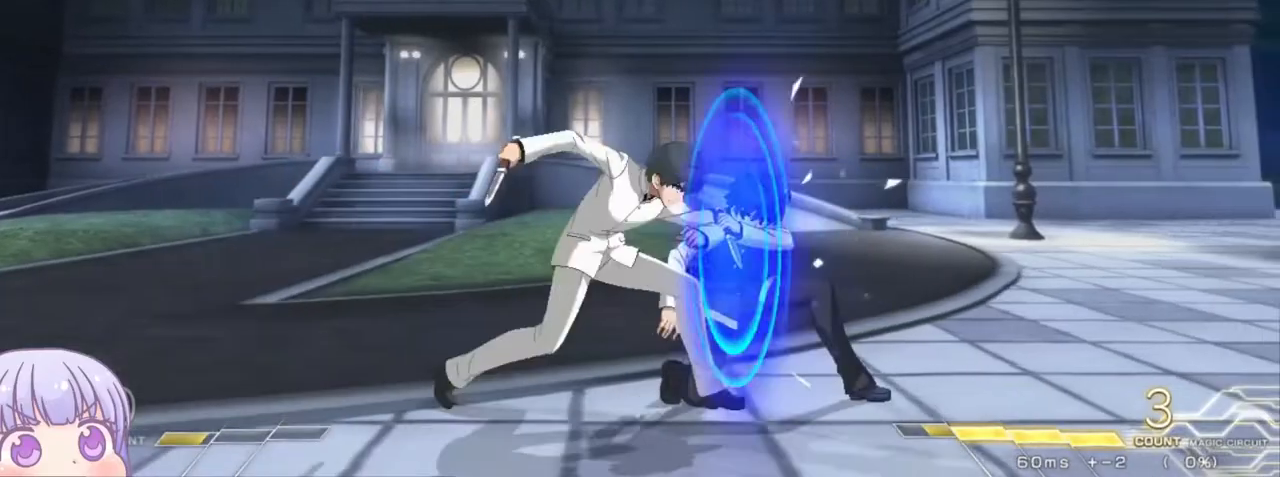
{"dt_ms": 500, "buttons": [], "left_stick": "down-right", "events": []}
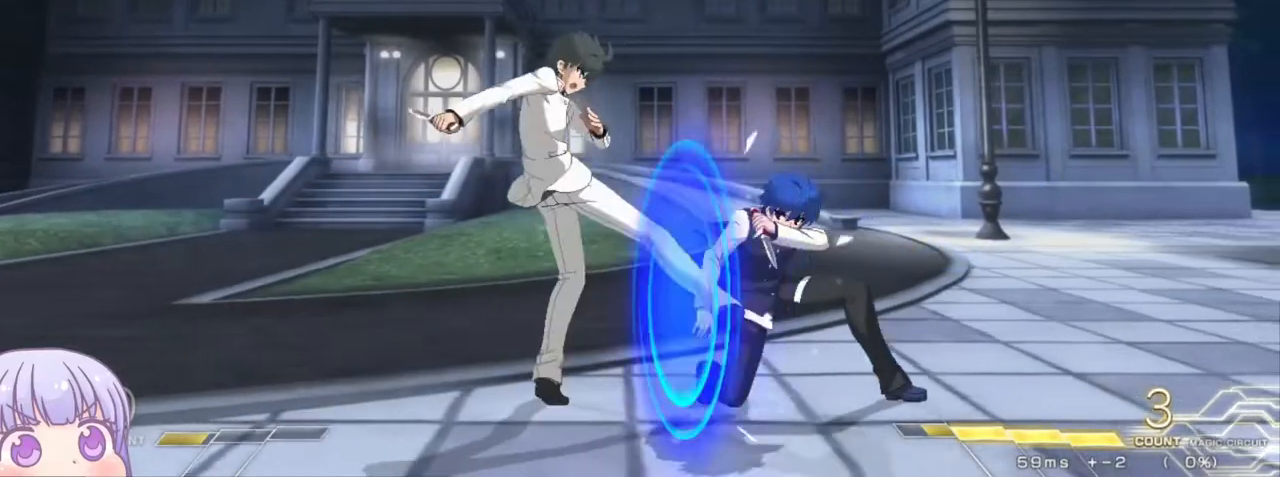
{"dt_ms": 500, "buttons": [], "left_stick": "center", "events": [[200, "SQUARE", "down"], [267, "SQUARE", "up"], [450, "R1", "down"], [450, "left_stick", "center"], [500, "R1", "up"]]}
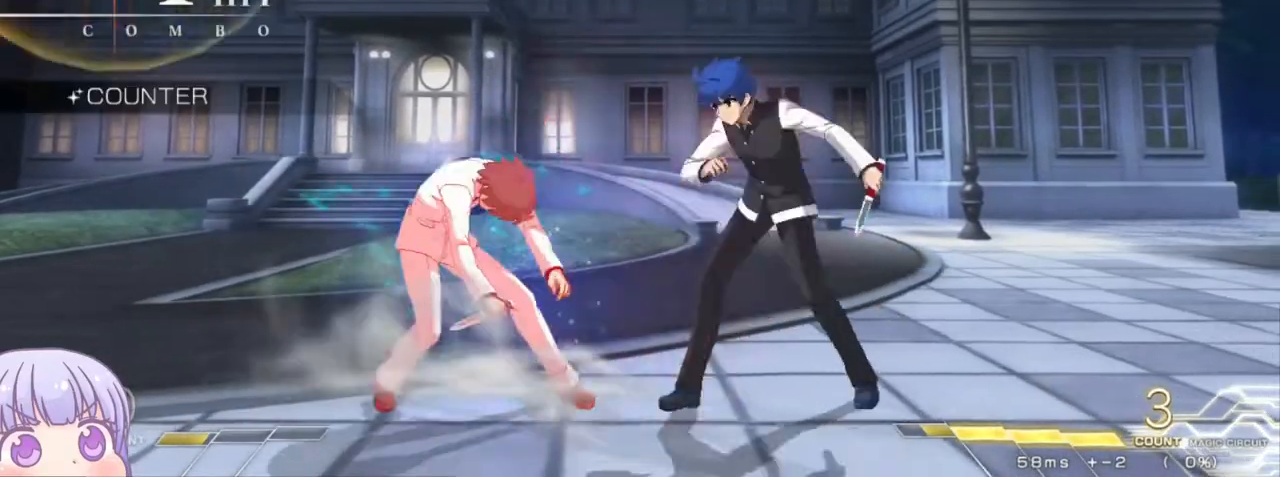
{"dt_ms": 500, "buttons": [], "left_stick": "down", "events": [[383, "R1", "down"], [433, "R1", "up"], [450, "left_stick", "down"]]}
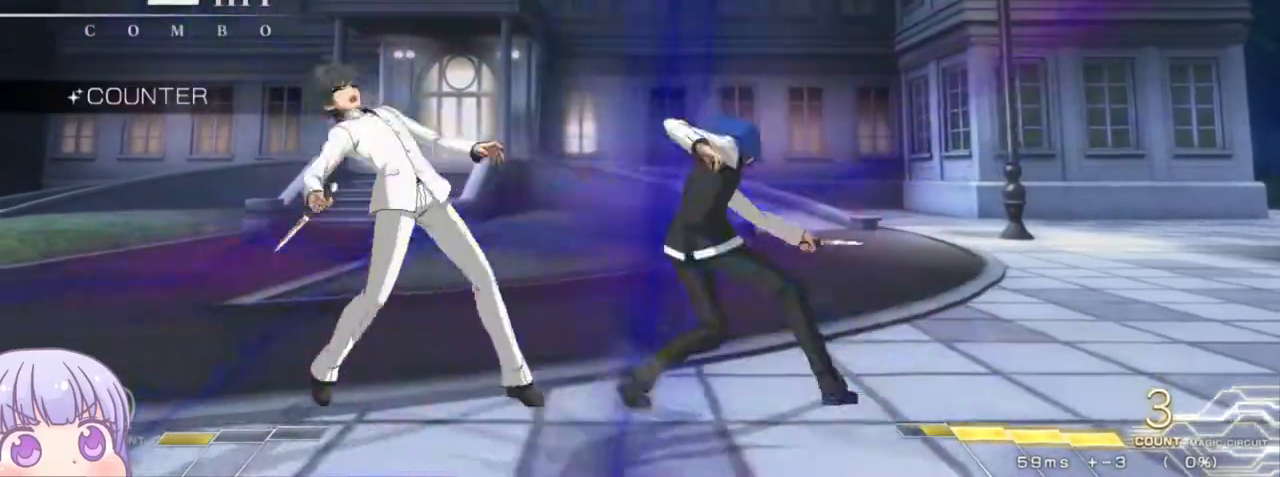
{"dt_ms": 500, "buttons": ["SQUARE"], "left_stick": "center", "events": [[433, "left_stick", "right"], [500, "SQUARE", "down"], [500, "left_stick", "center"]]}
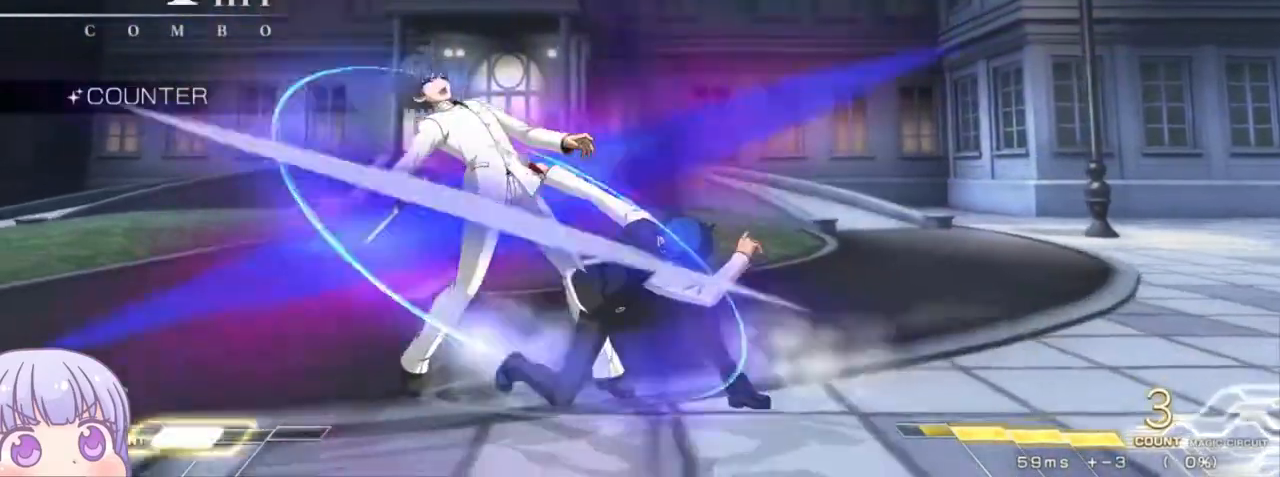
{"dt_ms": 500, "buttons": [], "left_stick": "center", "events": [[83, "SQUARE", "up"], [317, "SQUARE", "down"], [367, "SQUARE", "up"]]}
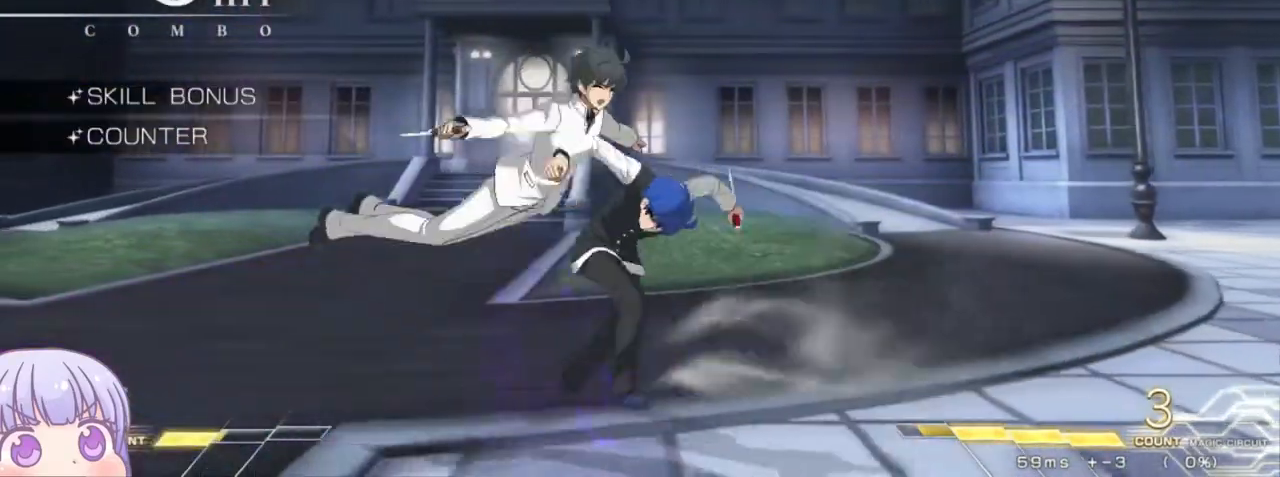
{"dt_ms": 500, "buttons": ["R1"], "left_stick": "center", "events": [[67, "left_stick", "up-left"], [250, "R1", "down"], [267, "left_stick", "center"]]}
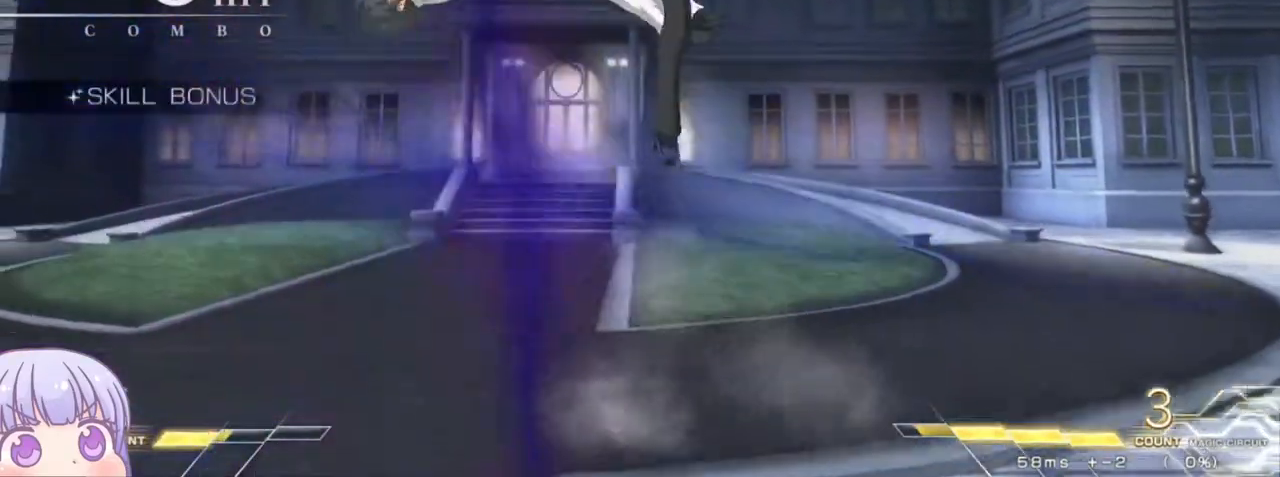
{"dt_ms": 500, "buttons": [], "left_stick": "center"}
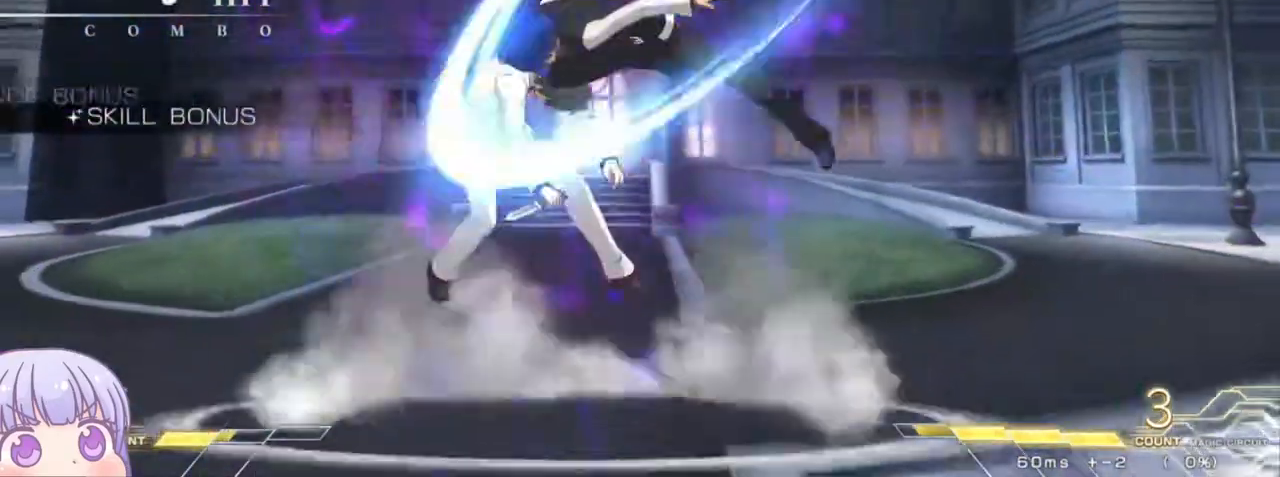
{"dt_ms": 500, "buttons": [], "left_stick": "down-left", "events": [[350, "TRIANGLE", "down"], [433, "TRIANGLE", "up"], [500, "left_stick", "down-left"]]}
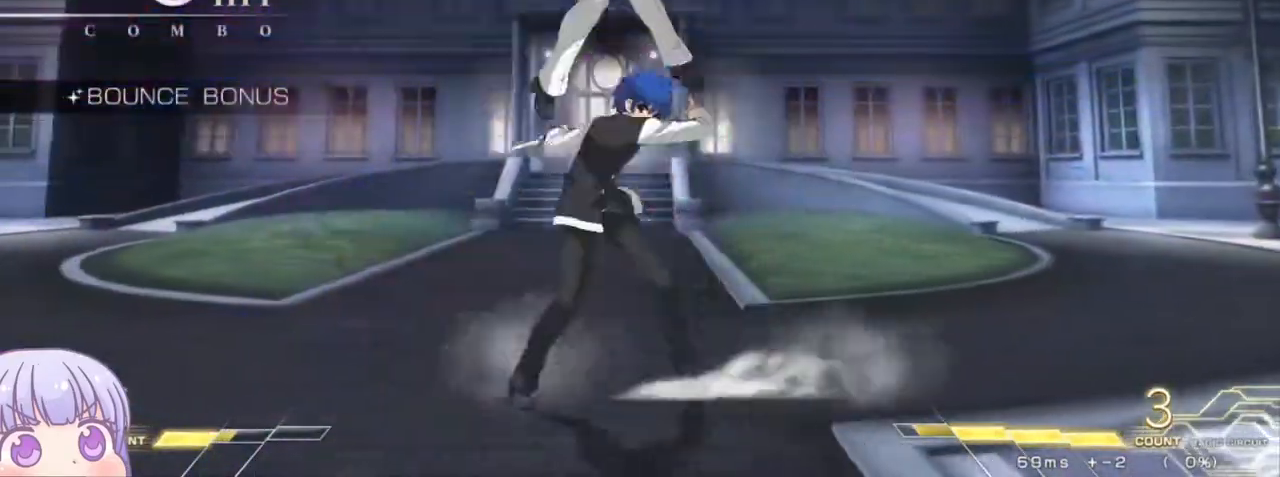
{"dt_ms": 500, "buttons": [], "left_stick": "center", "events": [[100, "R1", "down"], [167, "R1", "up"], [233, "left_stick", "center"]]}
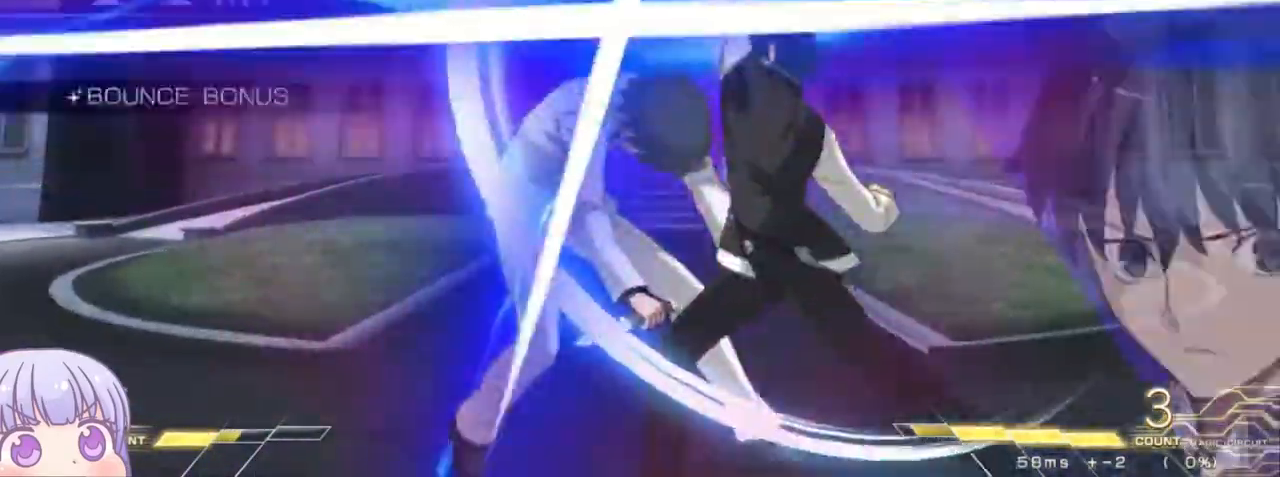
{"dt_ms": 500, "buttons": [], "left_stick": "center", "events": [[333, "SQUARE", "down"], [400, "SQUARE", "up"]]}
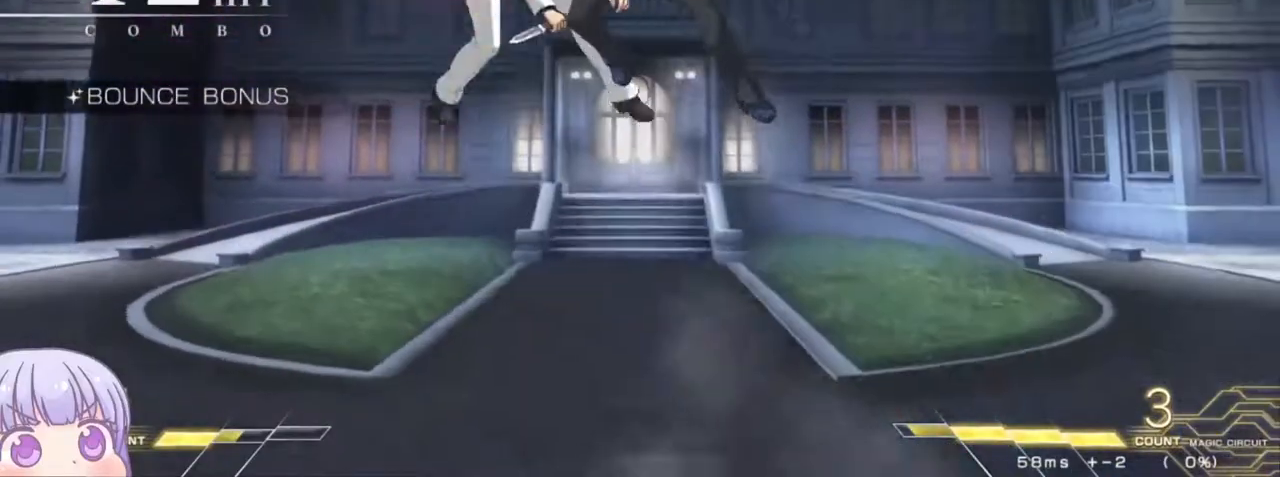
{"dt_ms": 500, "buttons": [], "left_stick": "center", "events": [[33, "TRIANGLE", "down"], [83, "TRIANGLE", "up"], [350, "left_stick", "up"], [450, "SQUARE", "down"], [483, "left_stick", "center"], [500, "SQUARE", "up"]]}
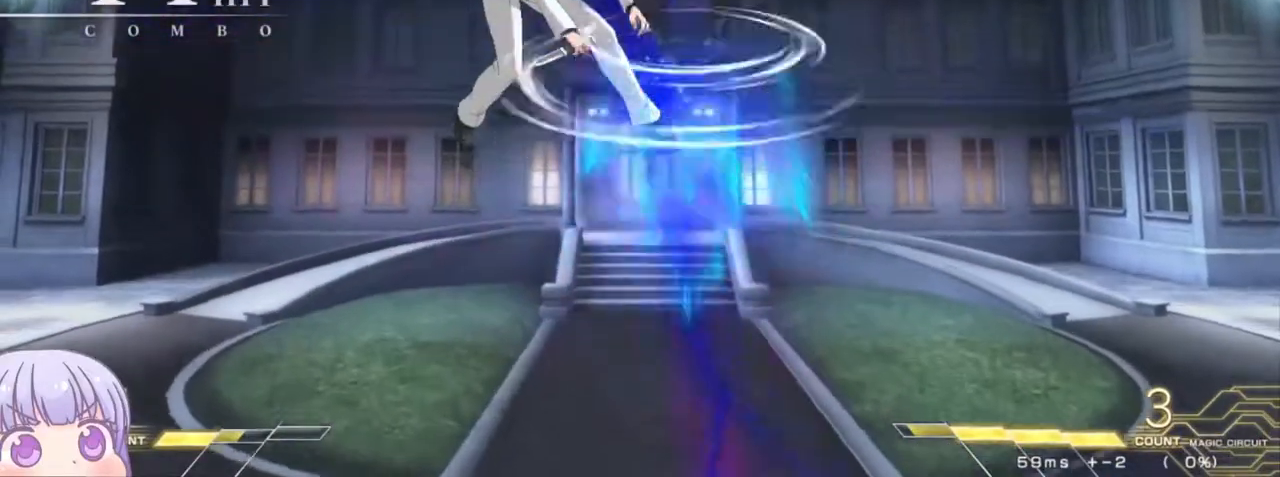
{"dt_ms": 500, "buttons": [], "left_stick": "center", "events": [[117, "TRIANGLE", "down"], [167, "TRIANGLE", "up"], [267, "left_stick", "down"], [383, "left_stick", "left"], [433, "SQUARE", "down"], [433, "left_stick", "center"], [483, "SQUARE", "up"]]}
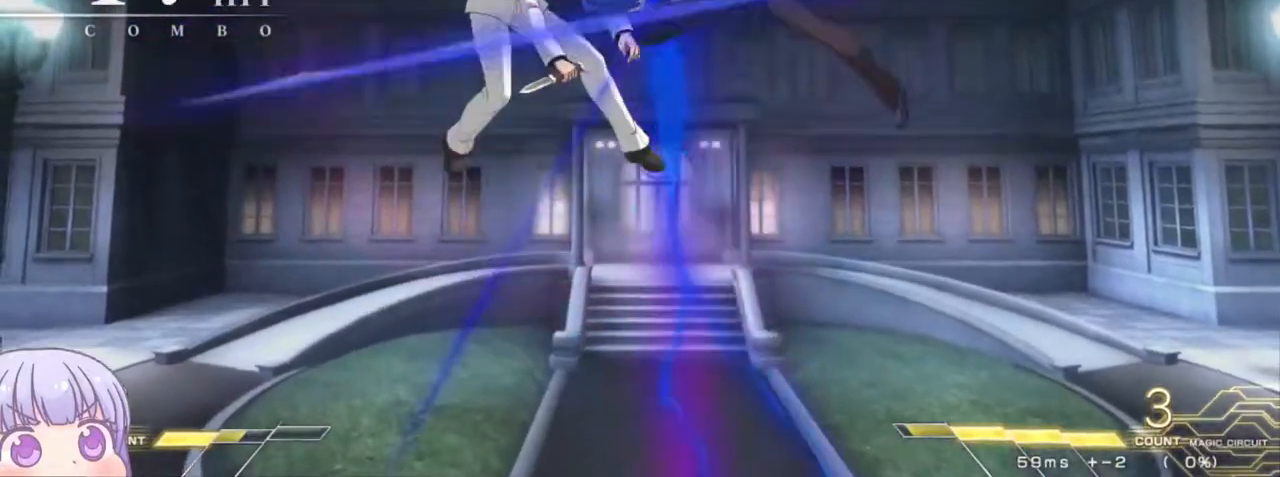
{"dt_ms": 1000, "buttons": [], "left_stick": "center"}
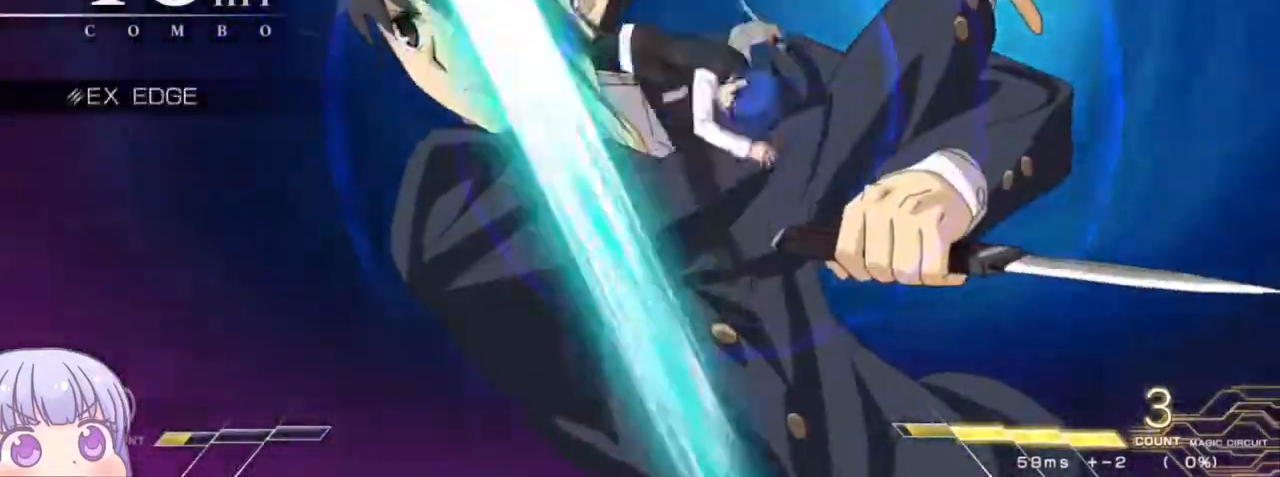
{"dt_ms": 500, "buttons": [], "left_stick": "center"}
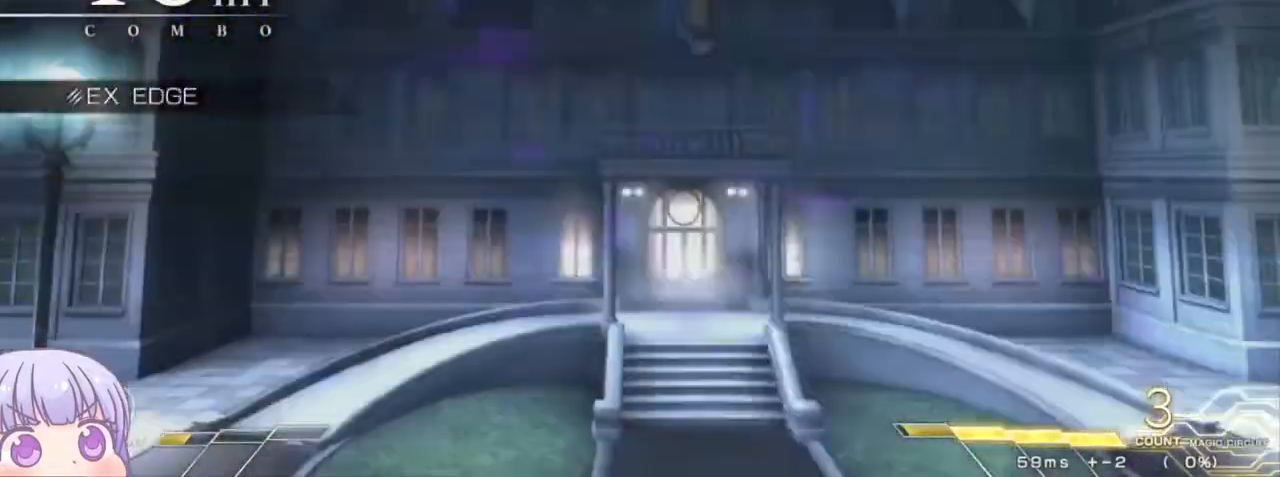
{"dt_ms": 500, "buttons": [], "left_stick": "center", "events": []}
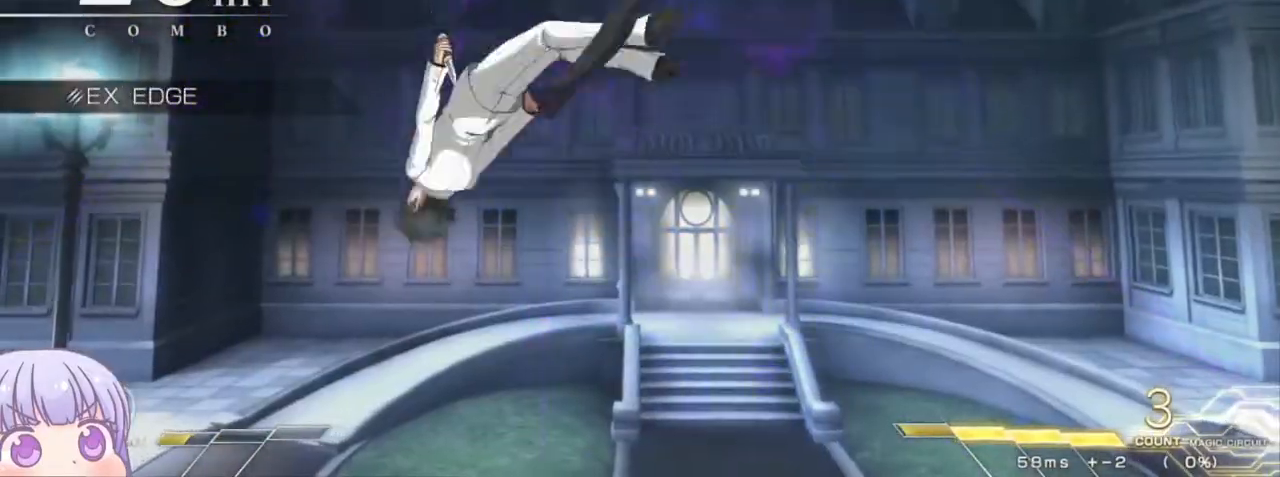
{"dt_ms": 500, "buttons": [], "left_stick": "center", "events": []}
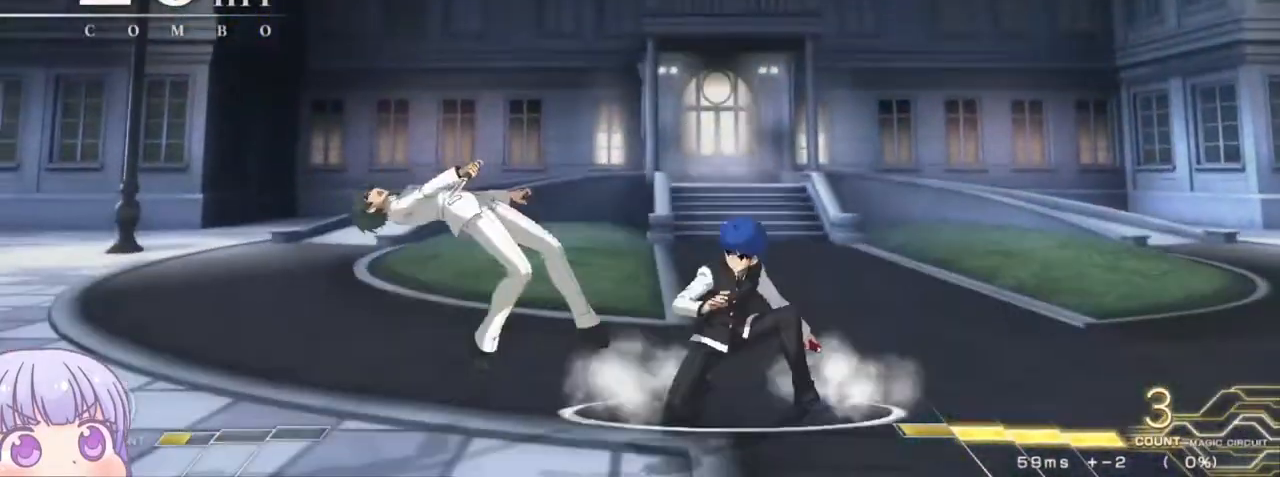
{"dt_ms": 500, "buttons": [], "left_stick": "center", "events": [[50, "left_stick", "left"], [217, "left_stick", "up-left"], [450, "left_stick", "center"]]}